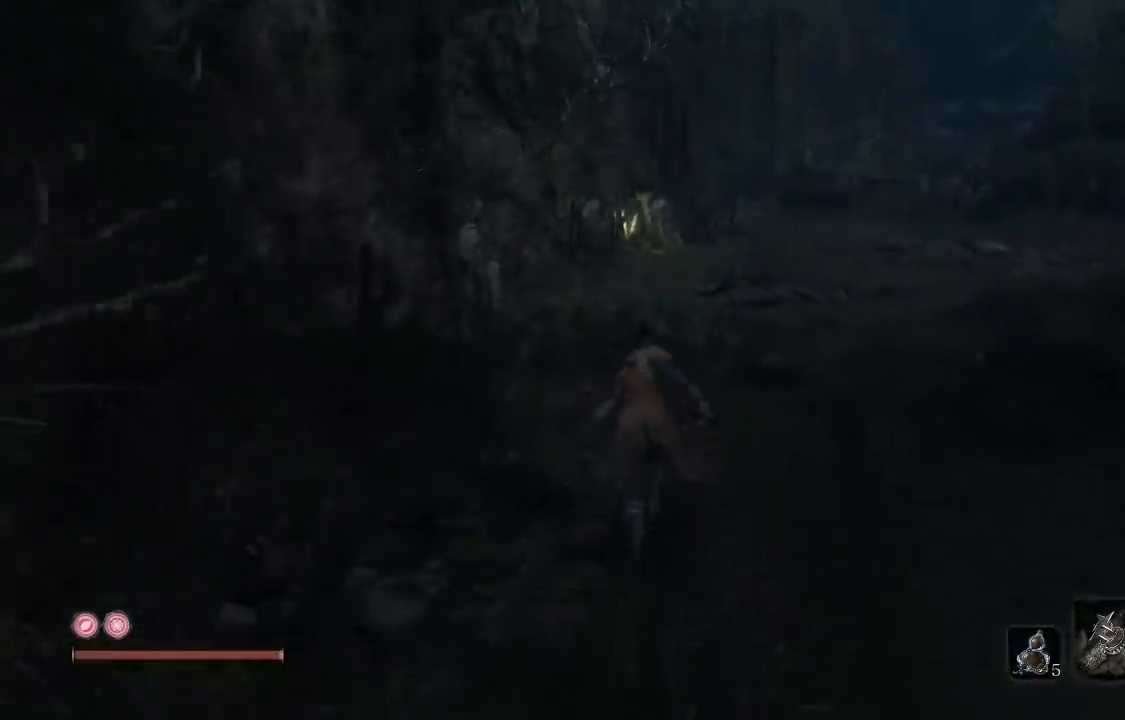
Gameplay with a controller (Xbox layout); each line is a JSON object with the inputs held at the frame after it. "events" lists button and stick changes between this image and that frame as [ms after this image, input, new state], when the widget could be followed in between.
{"buttons": ["B"], "left_stick": "up", "right_stick": "center", "events": []}
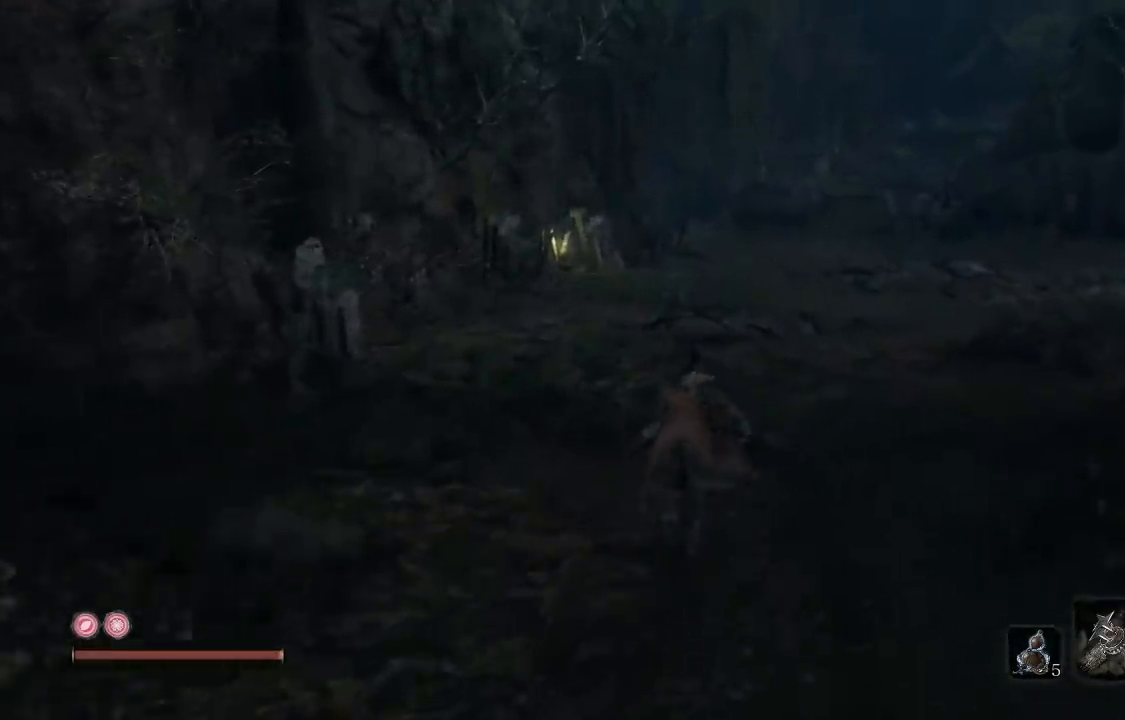
{"buttons": ["B"], "left_stick": "up", "right_stick": "center", "events": [[67, "right_stick", "up"], [150, "right_stick", "center"]]}
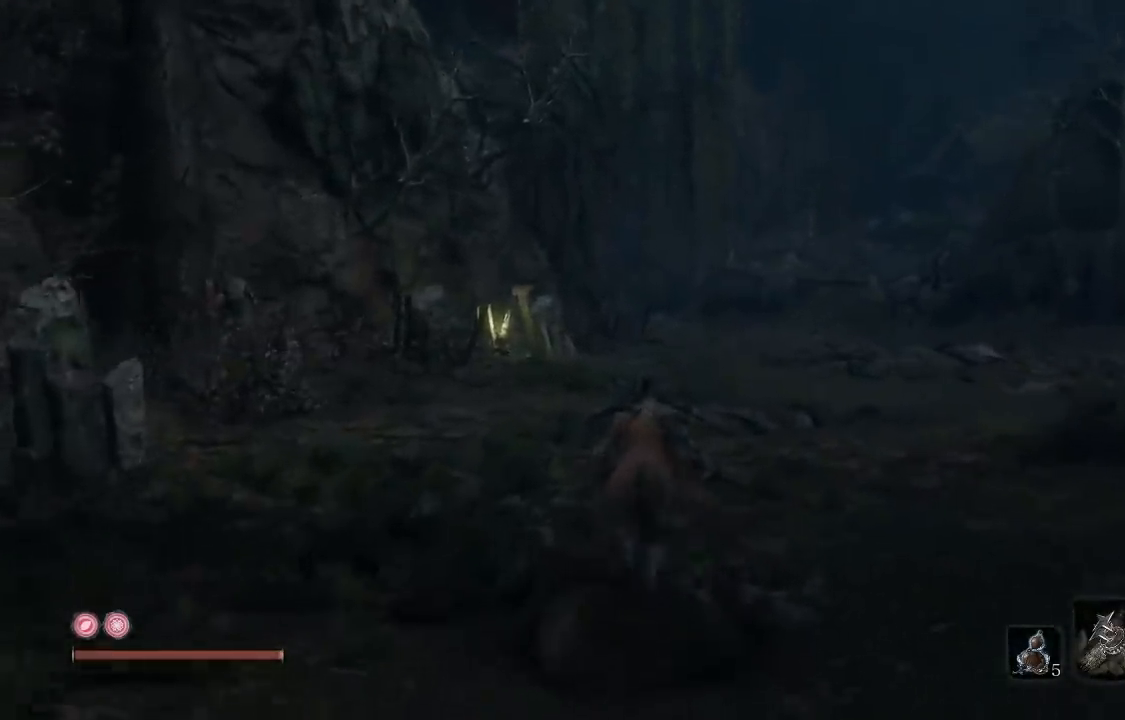
{"buttons": ["B"], "left_stick": "up", "right_stick": "center", "events": [[250, "B", "up"], [433, "B", "down"]]}
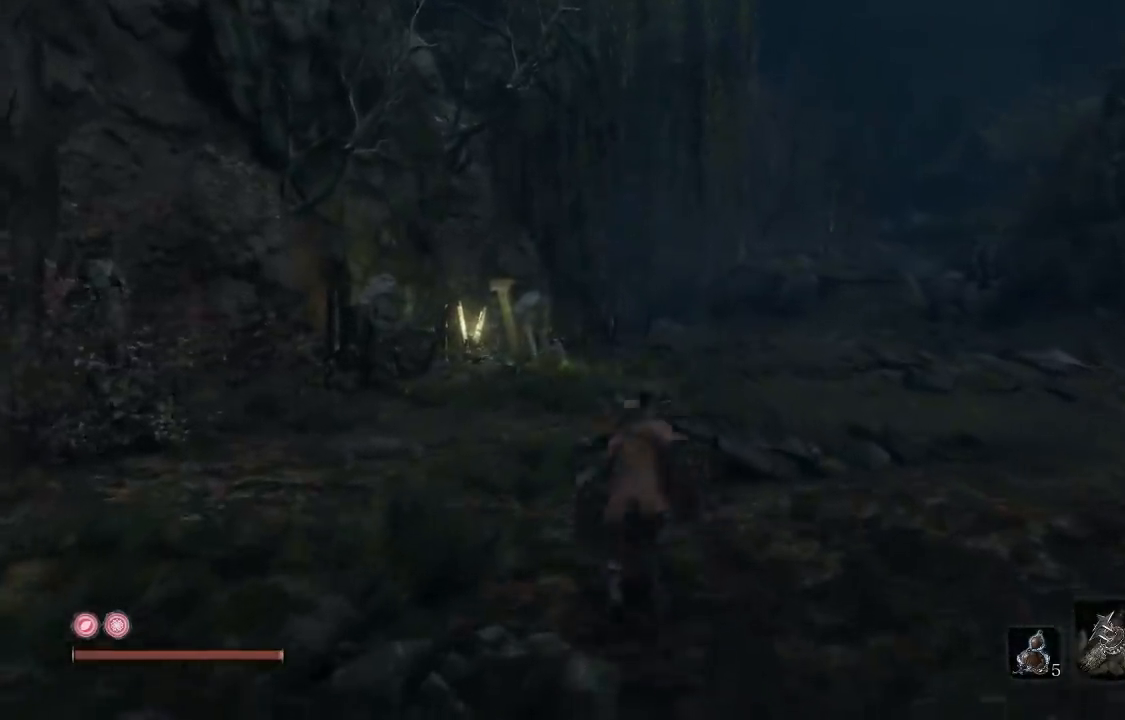
{"buttons": ["B"], "left_stick": "up", "right_stick": "center", "events": []}
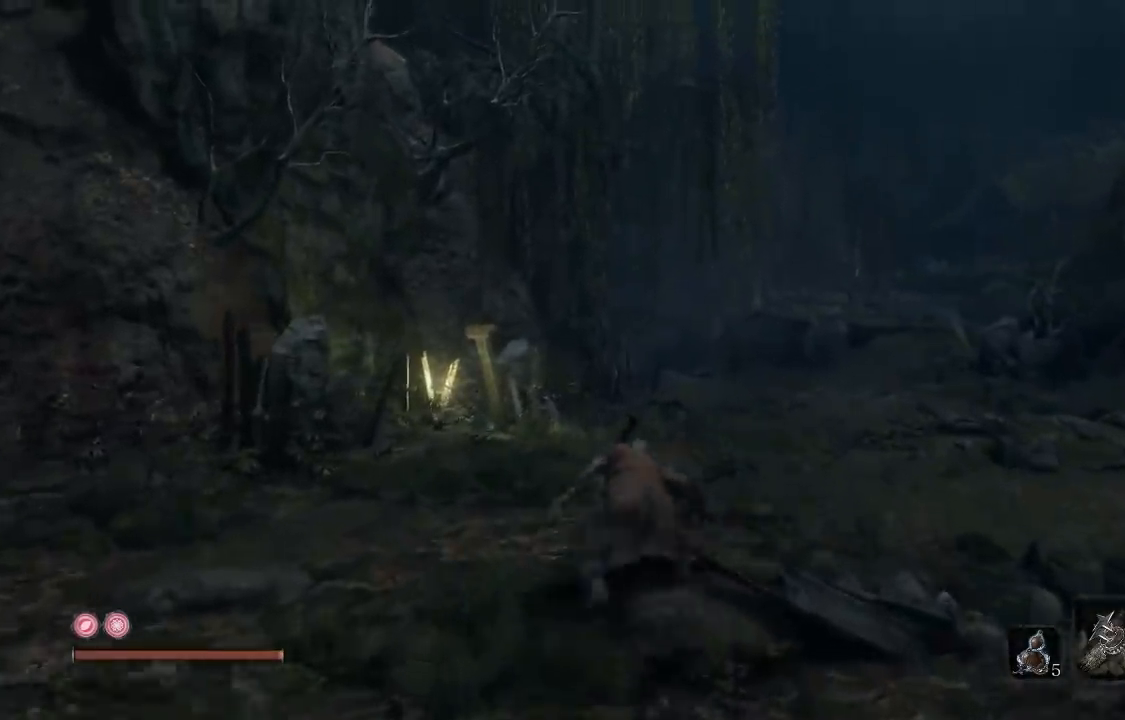
{"buttons": ["B"], "left_stick": "up", "right_stick": "center", "events": []}
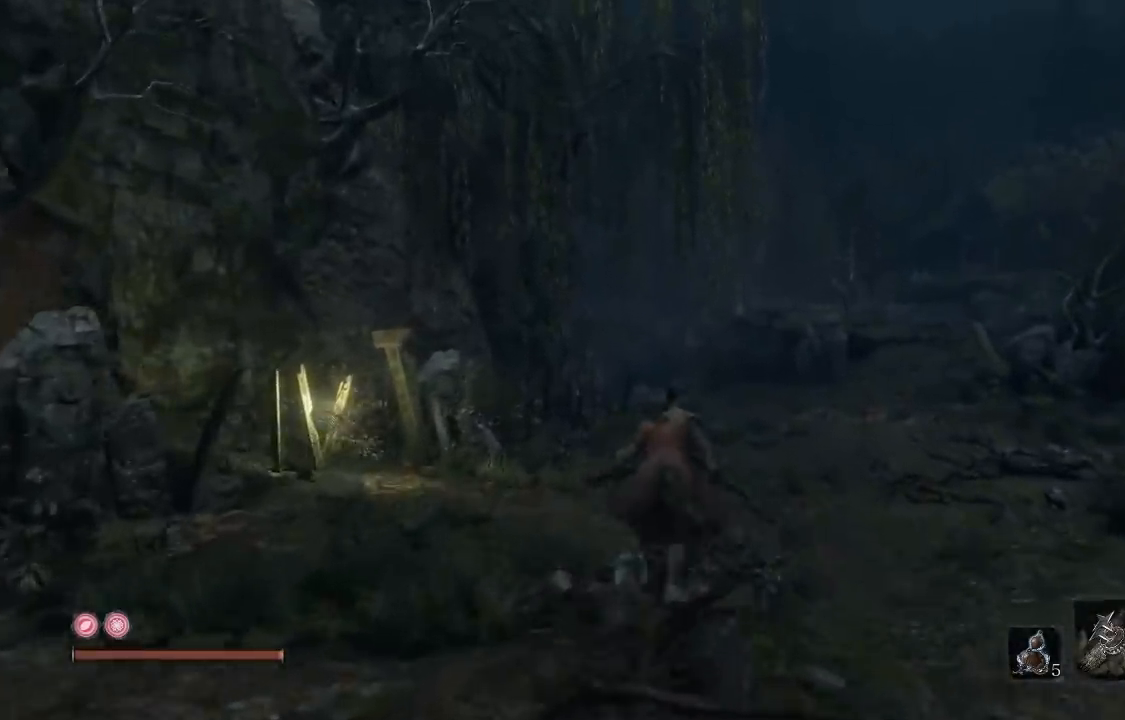
{"buttons": ["B"], "left_stick": "up", "right_stick": "down-left", "events": [[333, "right_stick", "down-left"]]}
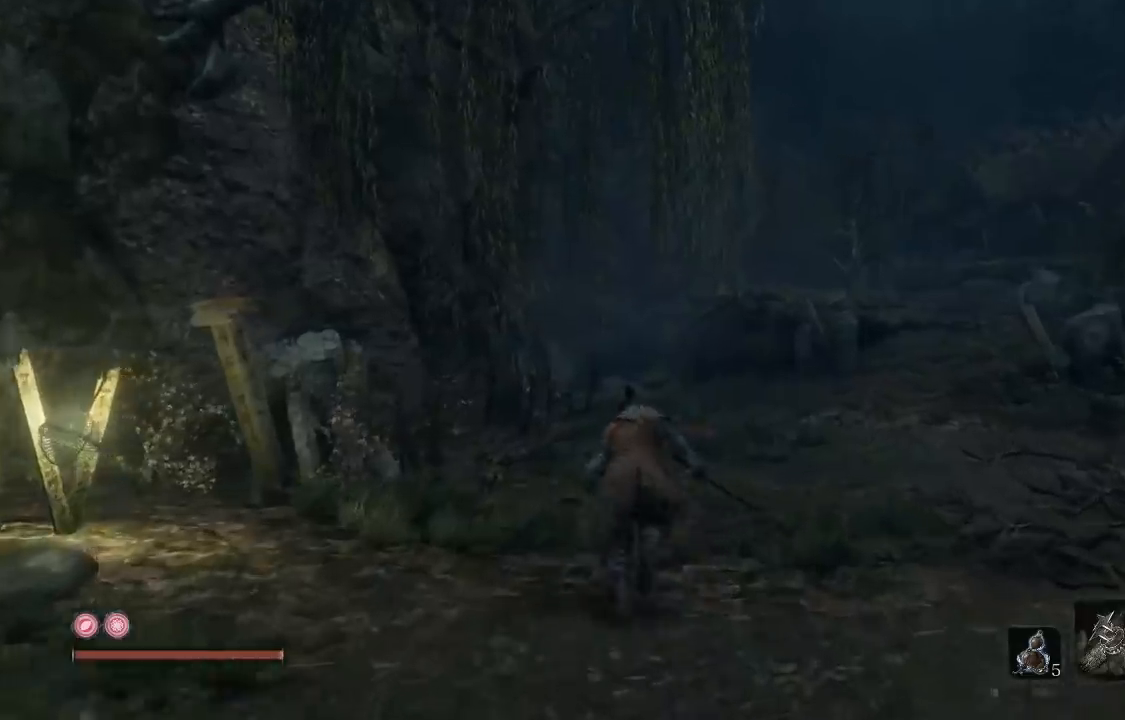
{"buttons": ["B"], "left_stick": "up", "right_stick": "down-left", "events": []}
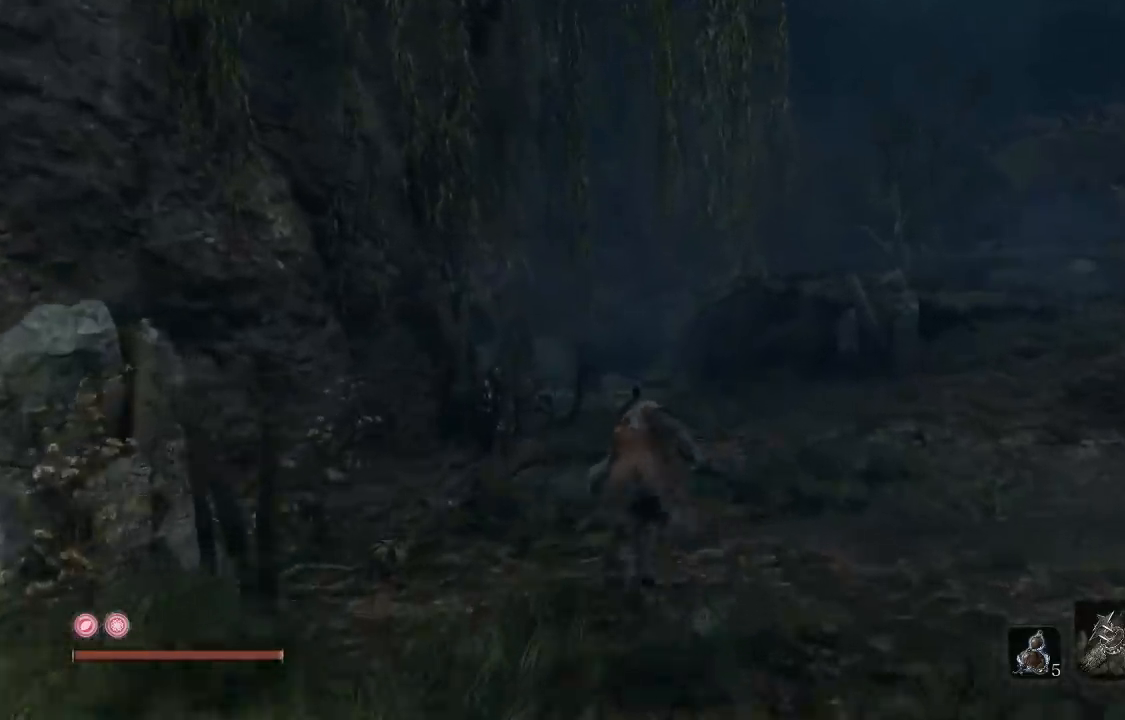
{"buttons": ["B"], "left_stick": "up", "right_stick": "down-left", "events": []}
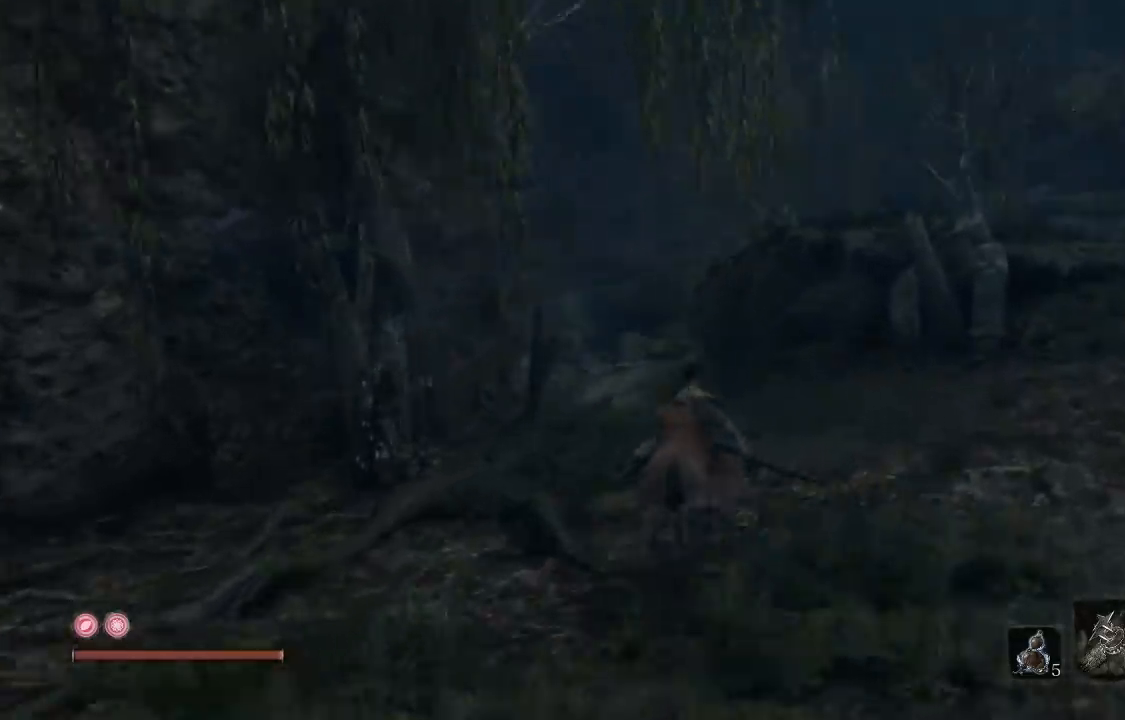
{"buttons": ["B"], "left_stick": "up", "right_stick": "center", "events": [[33, "right_stick", "center"], [317, "right_stick", "down-left"], [467, "right_stick", "center"]]}
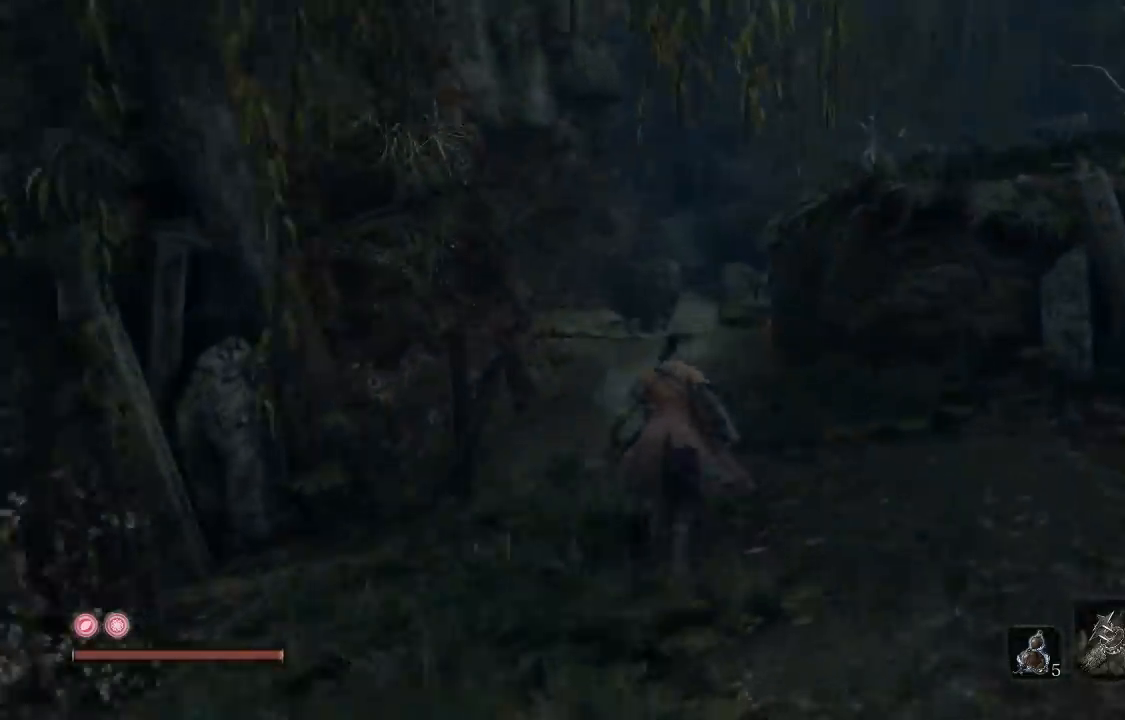
{"buttons": [], "left_stick": "up", "right_stick": "center", "events": [[233, "B", "up"], [400, "right_stick", "down-left"], [500, "right_stick", "center"]]}
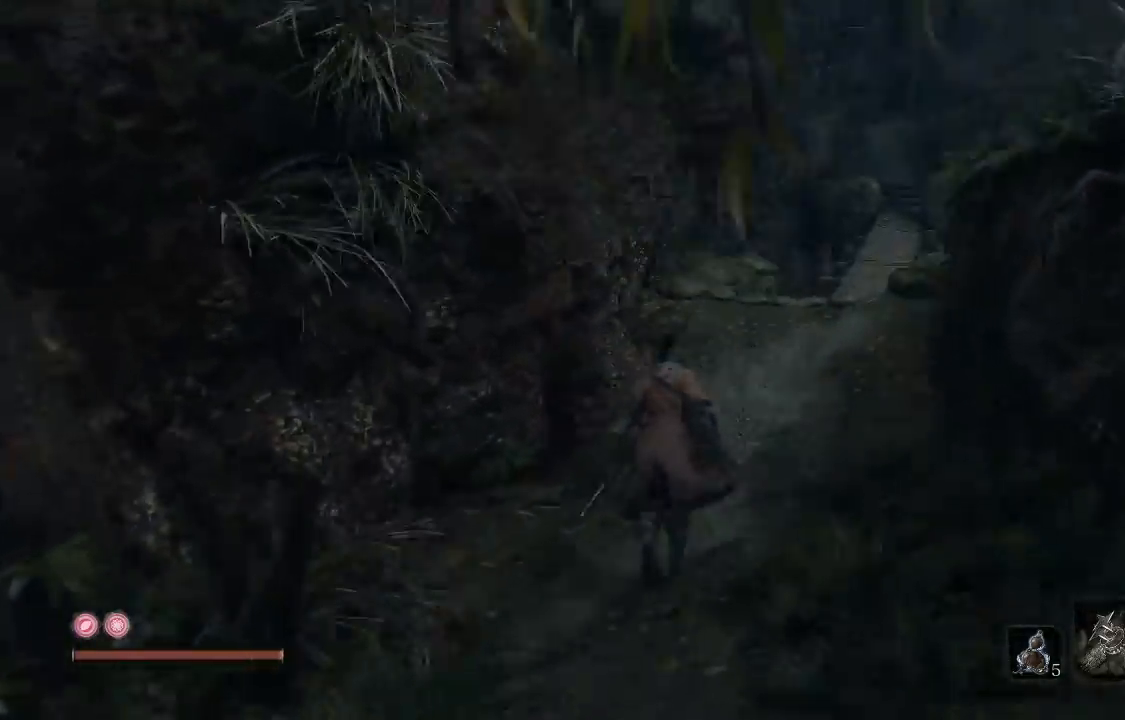
{"buttons": ["B"], "left_stick": "up", "right_stick": "center", "events": [[117, "B", "down"]]}
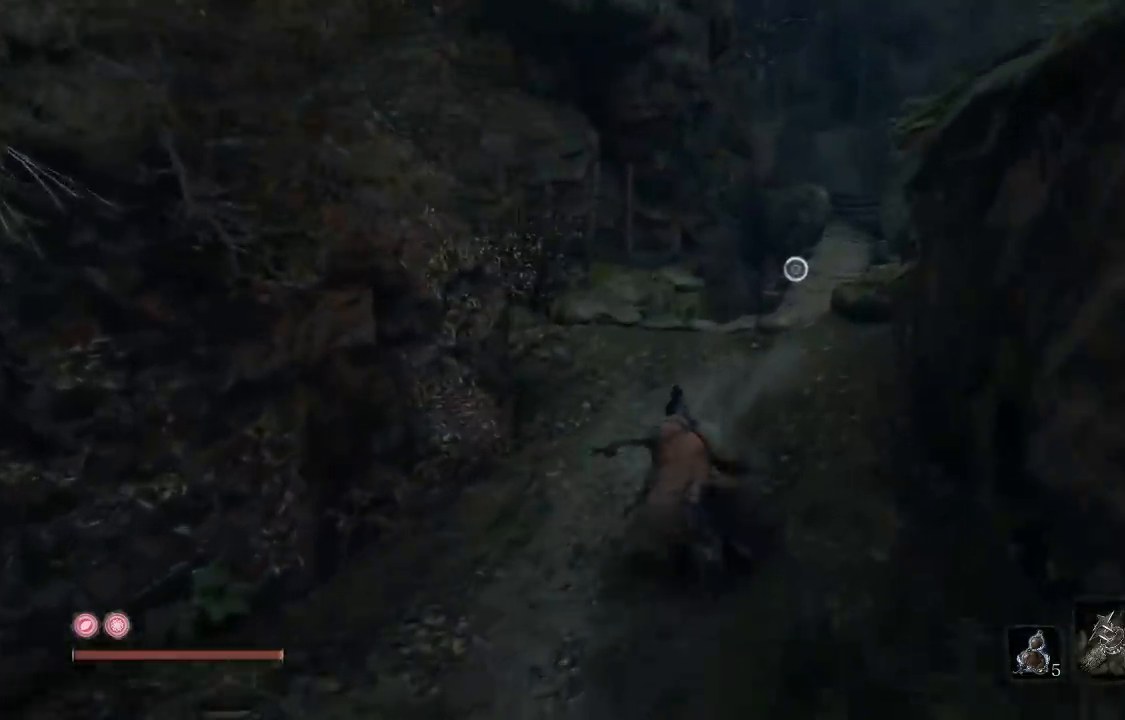
{"buttons": ["B"], "left_stick": "up", "right_stick": "center", "events": []}
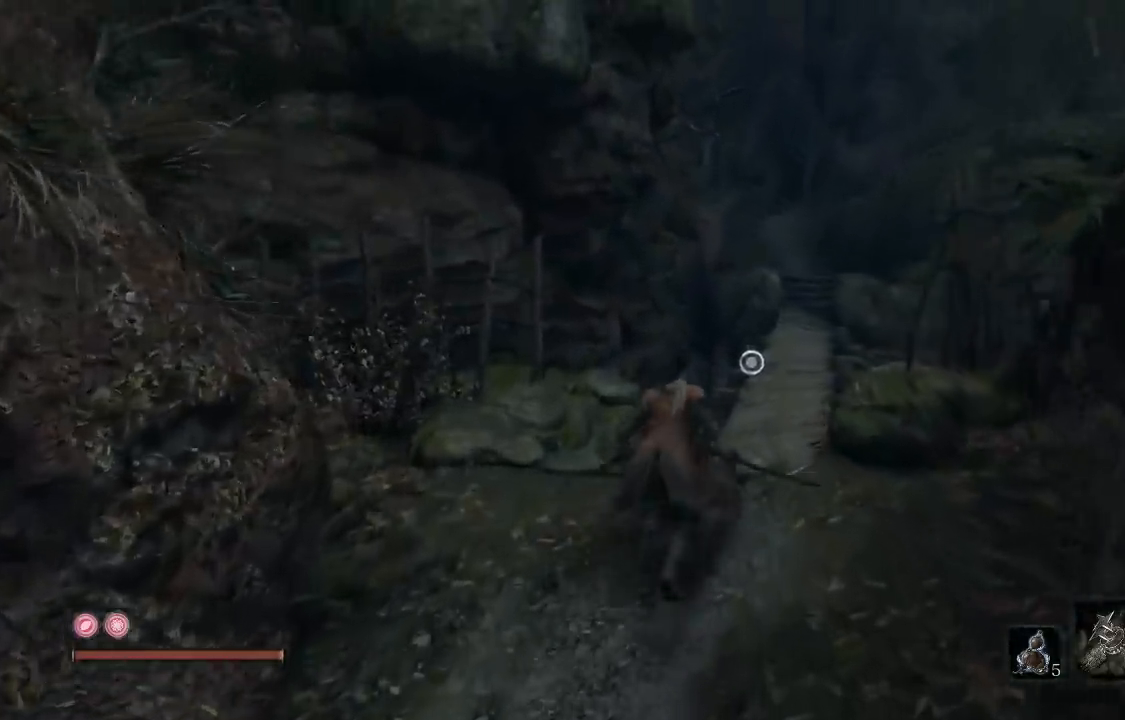
{"buttons": ["B"], "left_stick": "up", "right_stick": "center", "events": [[250, "right_stick", "down"], [383, "right_stick", "center"]]}
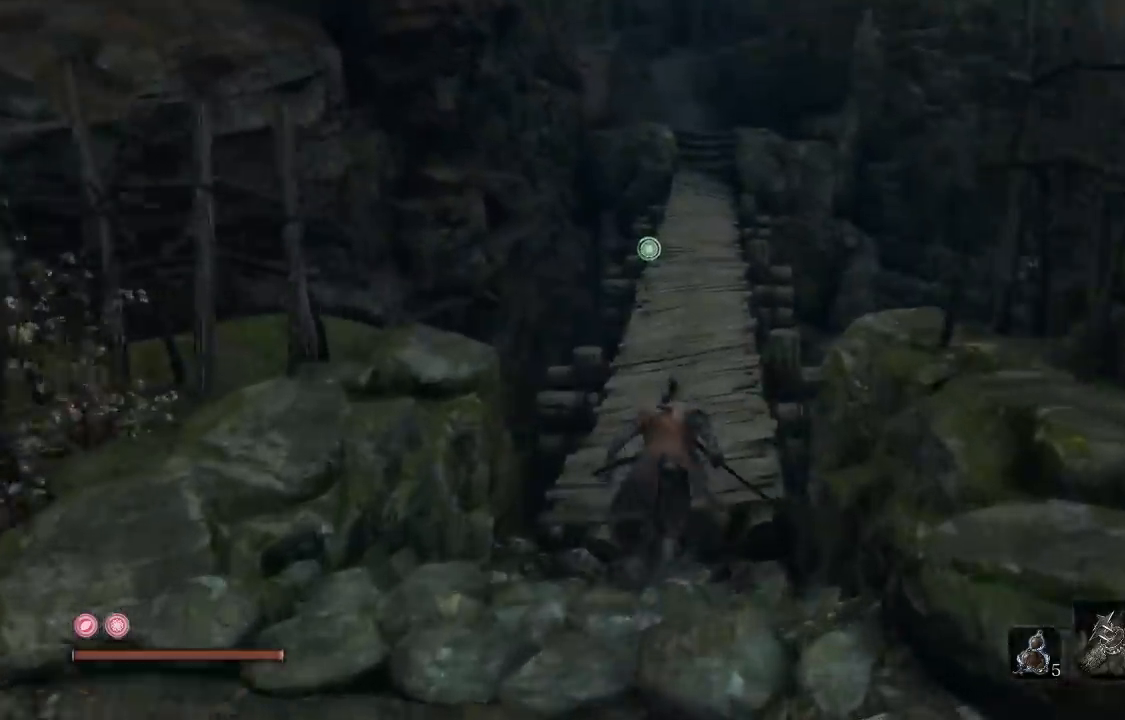
{"buttons": ["B"], "left_stick": "up", "right_stick": "center", "events": []}
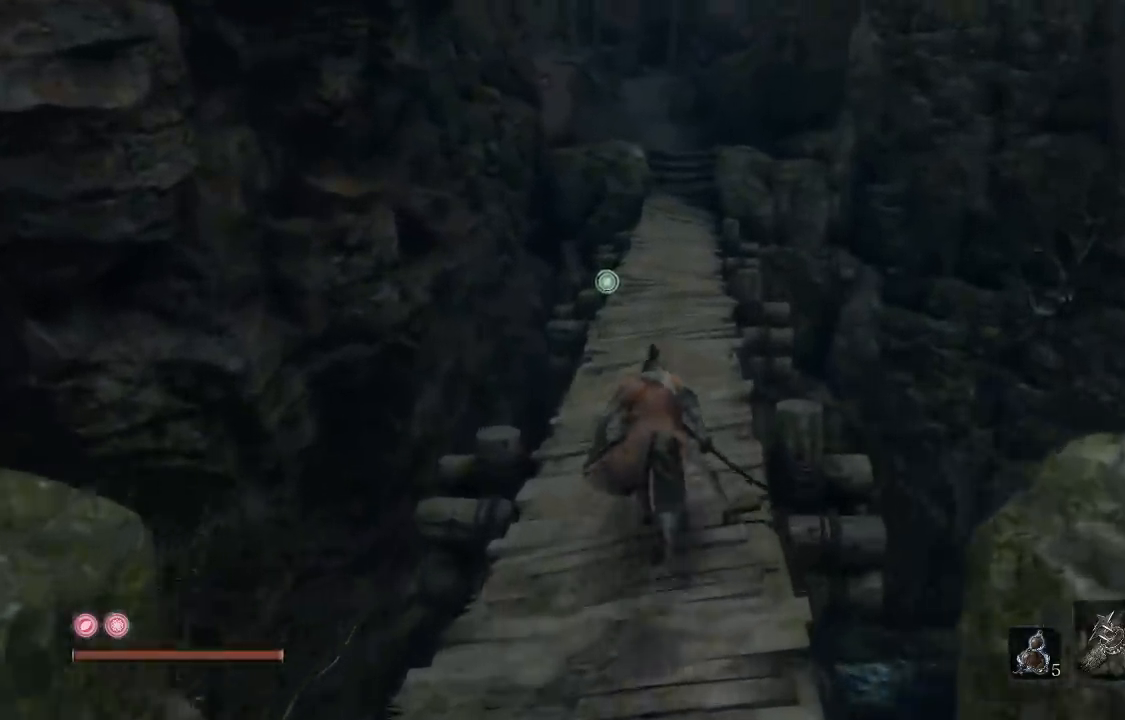
{"buttons": ["B"], "left_stick": "up", "right_stick": "center", "events": [[117, "right_stick", "up"], [217, "right_stick", "center"]]}
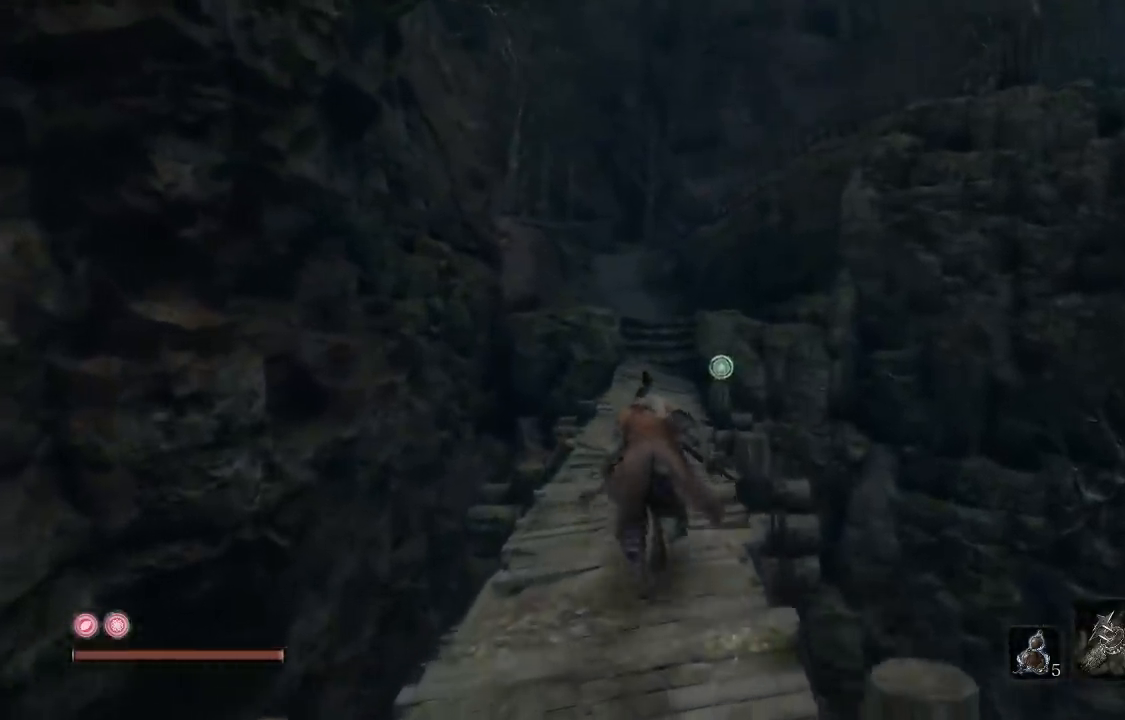
{"buttons": ["B"], "left_stick": "up", "right_stick": "center", "events": []}
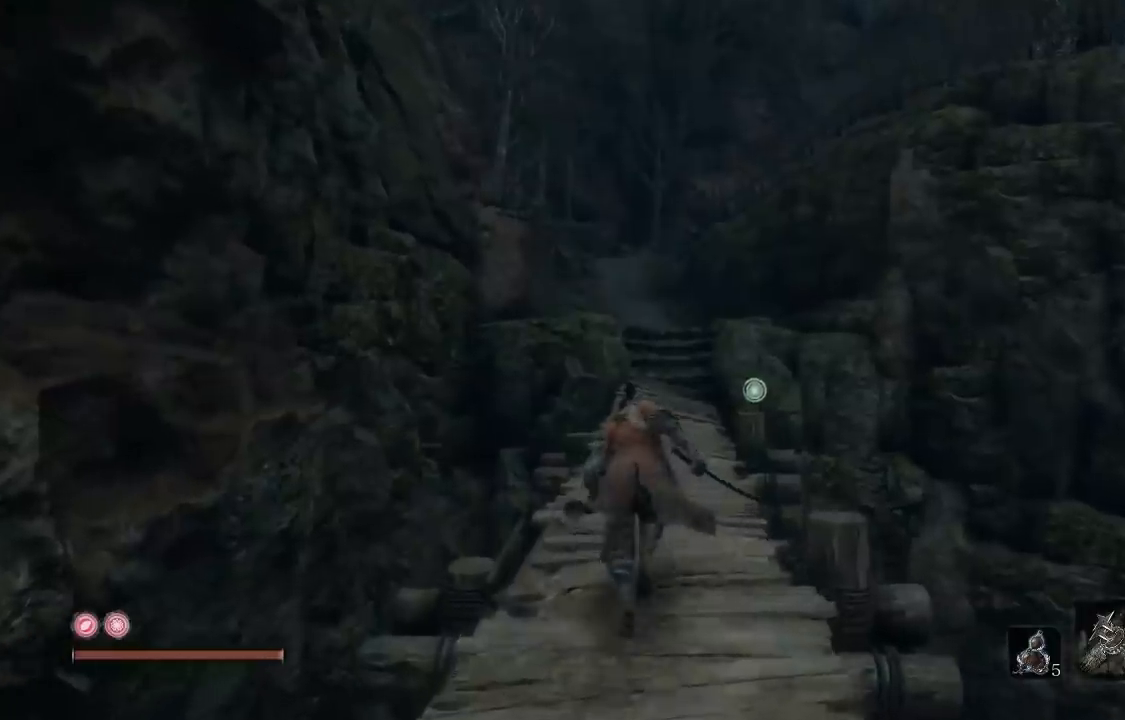
{"buttons": ["B"], "left_stick": "up", "right_stick": "center", "events": []}
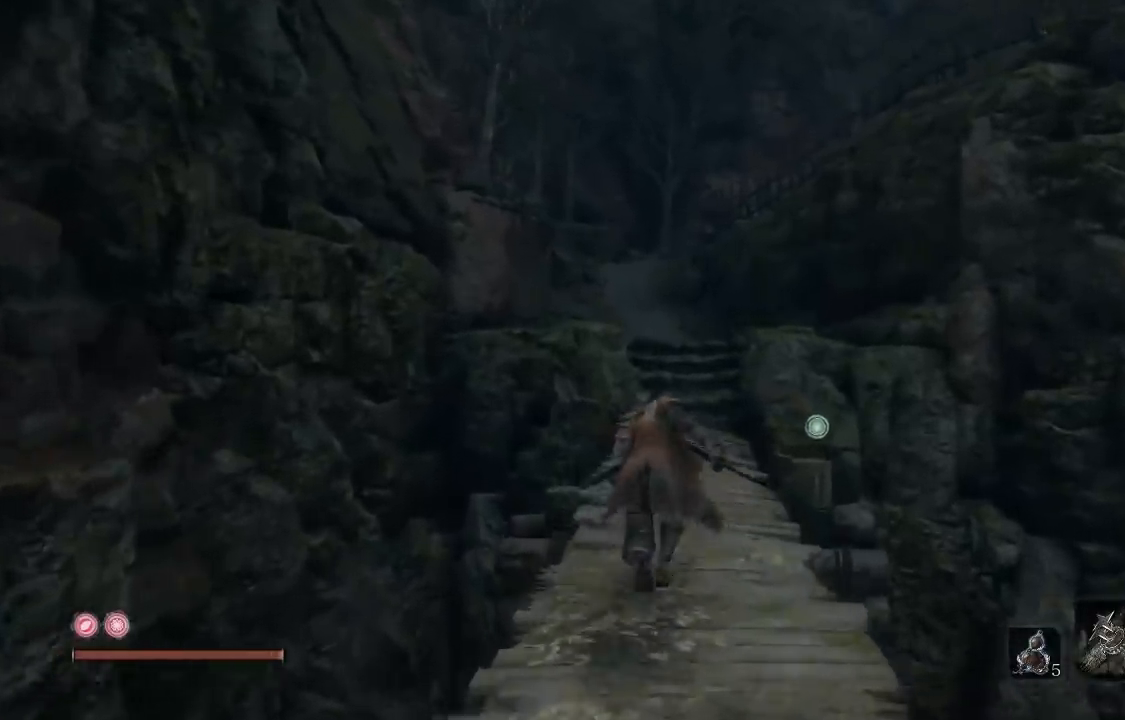
{"buttons": ["B"], "left_stick": "up", "right_stick": "center", "events": []}
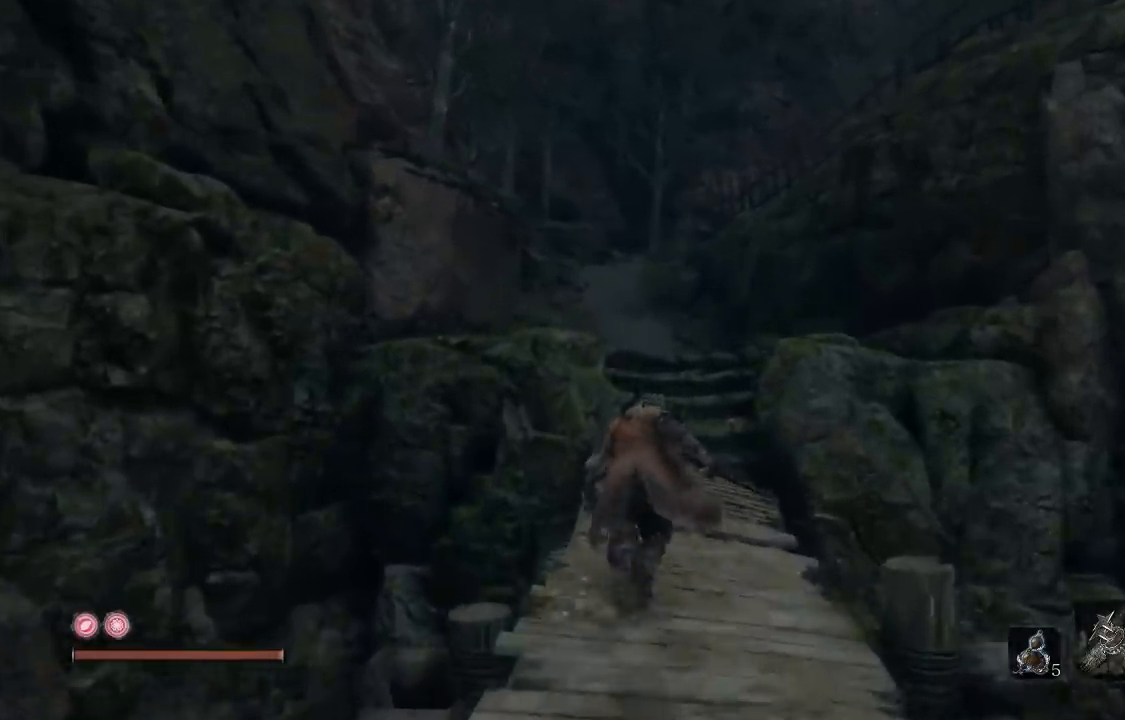
{"buttons": ["B"], "left_stick": "up", "right_stick": "center", "events": []}
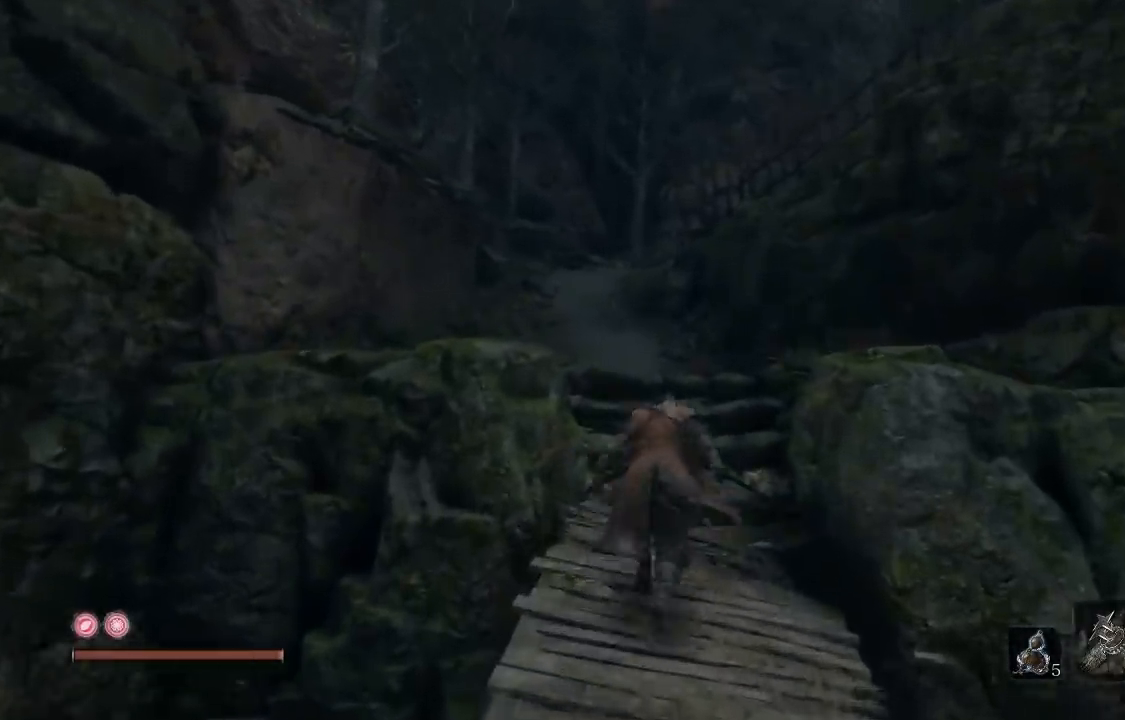
{"buttons": ["B"], "left_stick": "up", "right_stick": "center", "events": []}
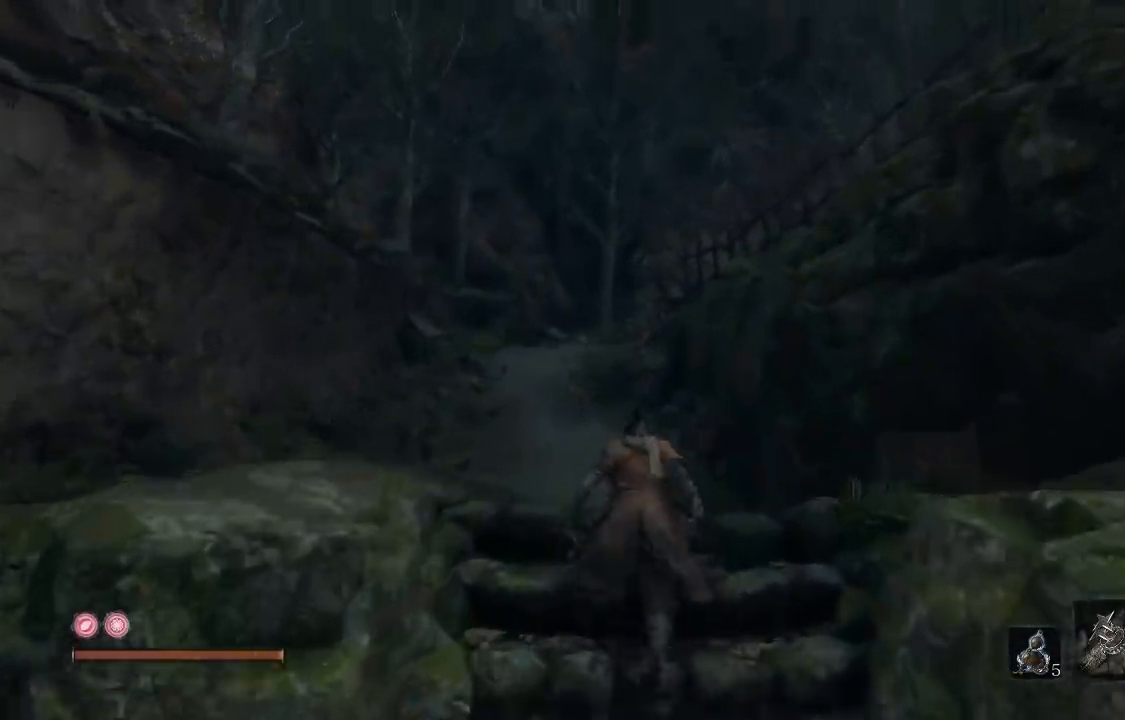
{"buttons": ["B"], "left_stick": "up", "right_stick": "center", "events": []}
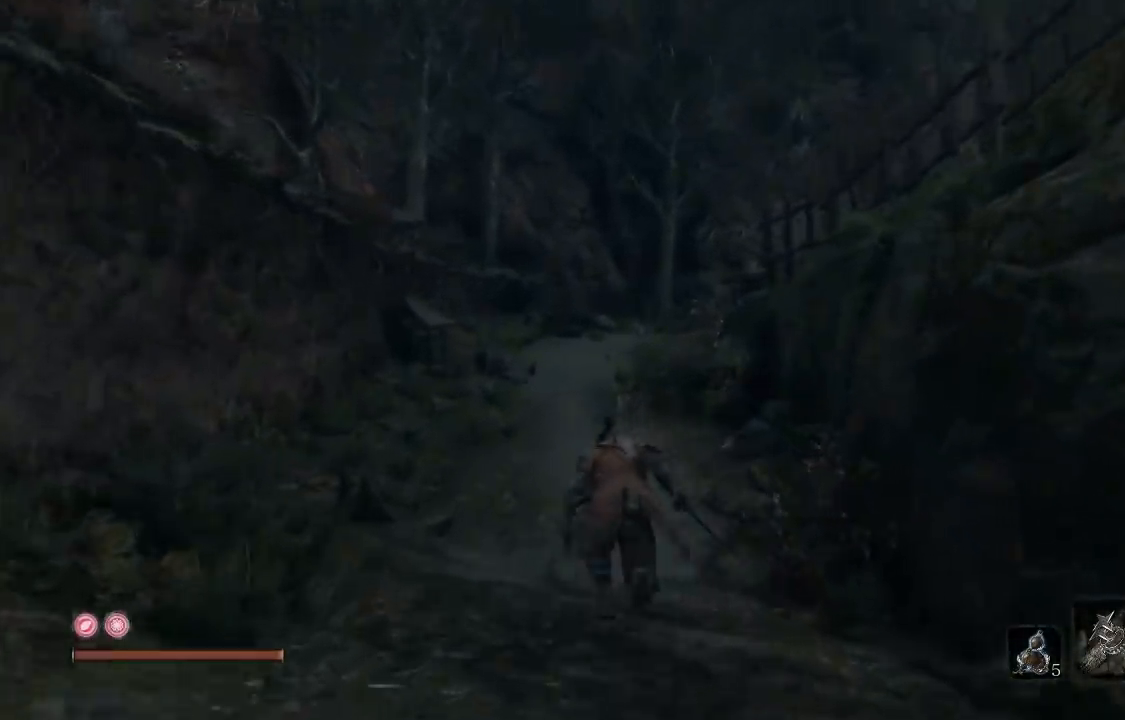
{"buttons": ["B"], "left_stick": "up", "right_stick": "down-right", "events": [[83, "right_stick", "down-right"]]}
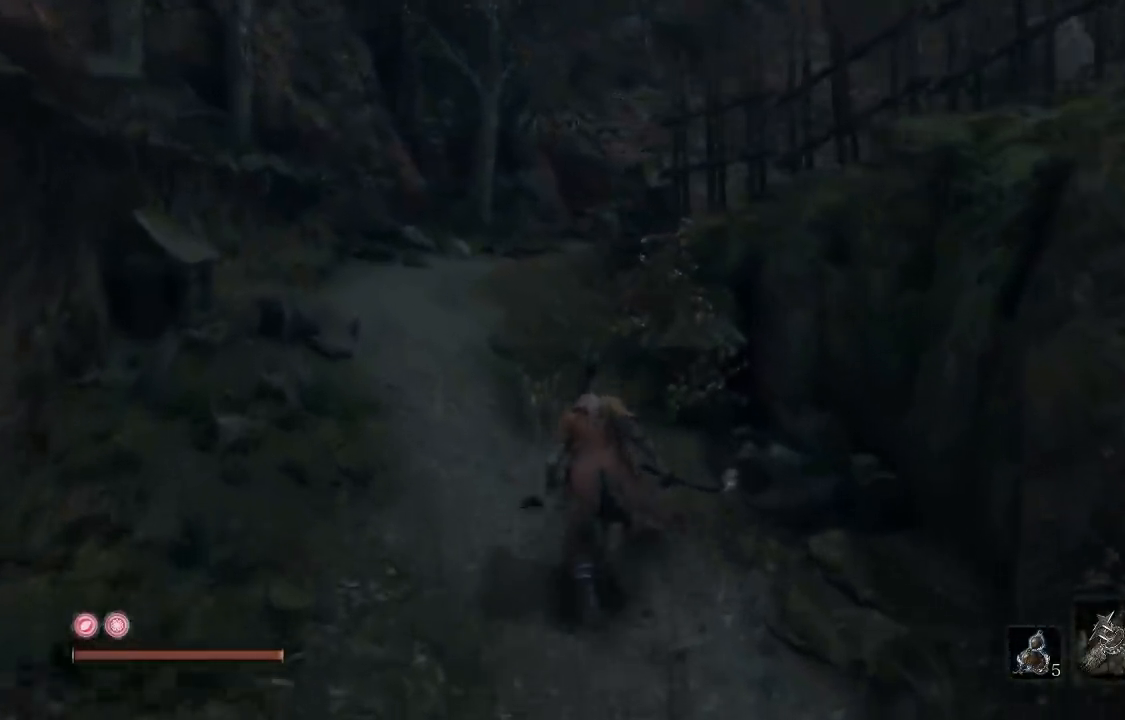
{"buttons": ["B"], "left_stick": "up", "right_stick": "down-right", "events": []}
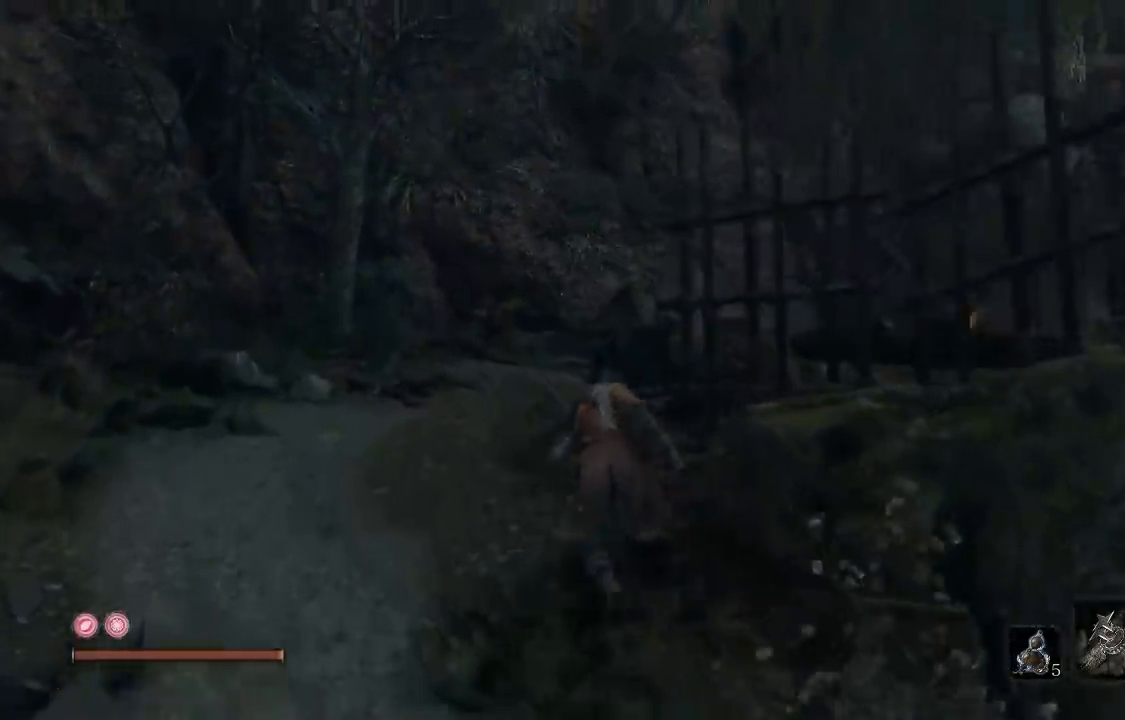
{"buttons": ["B"], "left_stick": "up", "right_stick": "down-right", "events": []}
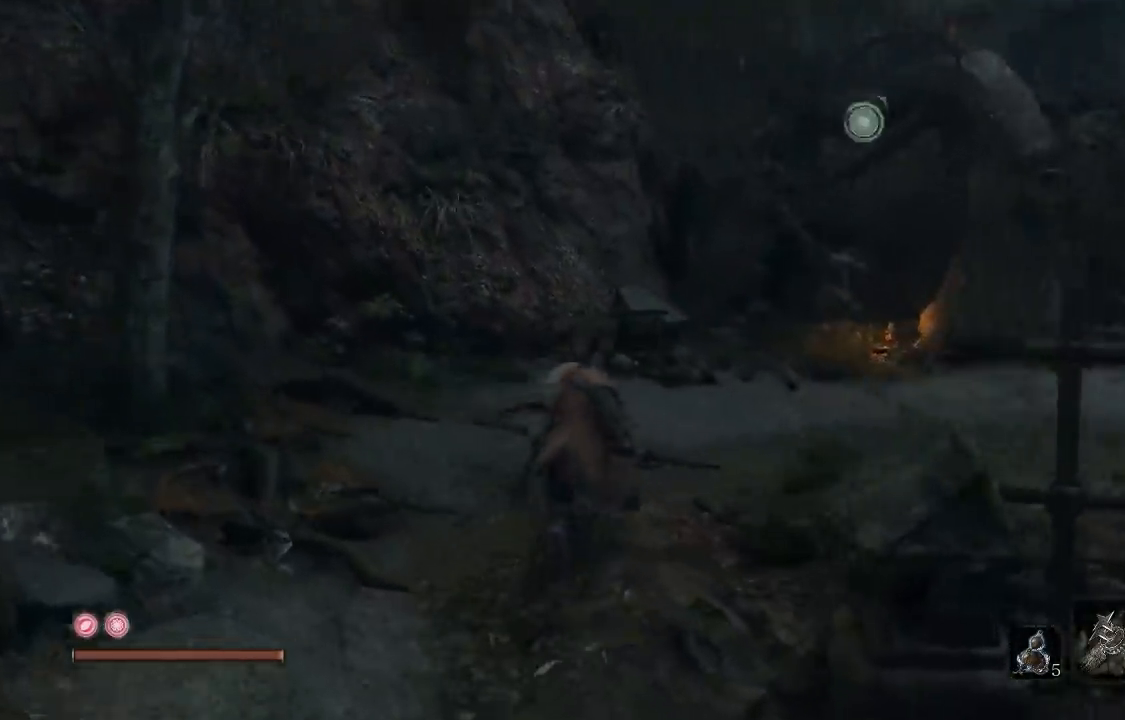
{"buttons": [], "left_stick": "up-right", "right_stick": "center", "events": [[83, "right_stick", "center"], [383, "left_stick", "up-right"], [417, "B", "up"]]}
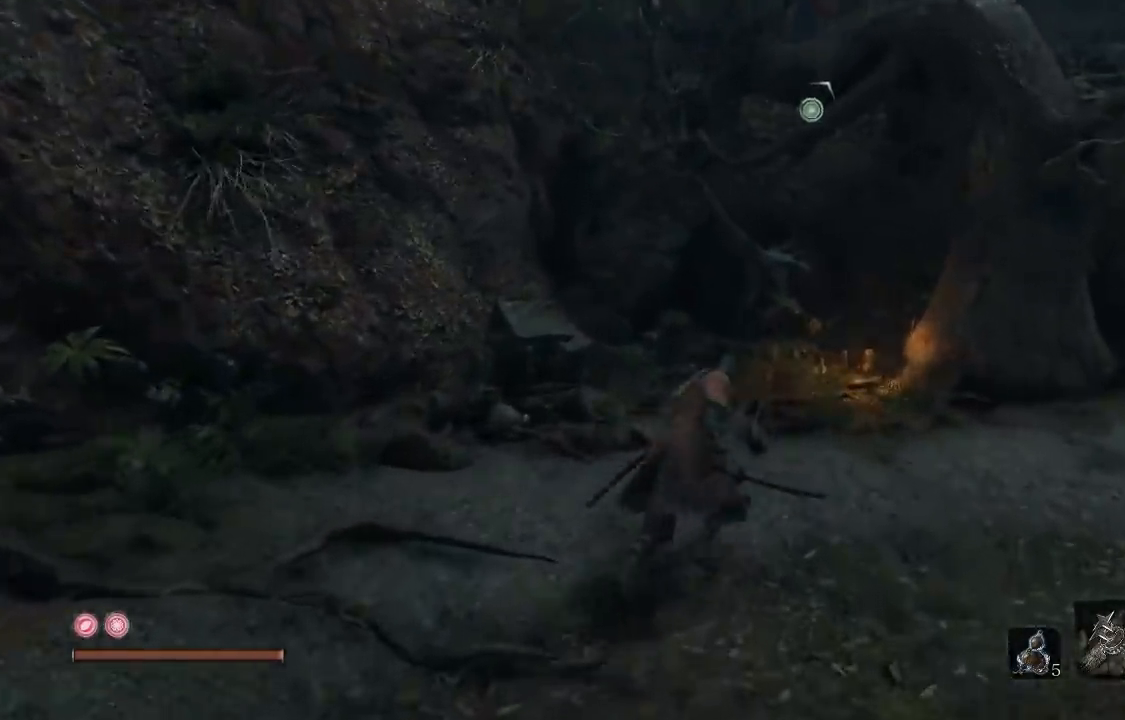
{"buttons": ["L2"], "left_stick": "up-left", "right_stick": "center", "events": [[33, "A", "down"], [133, "A", "up"], [267, "left_stick", "down-right"], [283, "right_stick", "left"], [350, "left_stick", "center"], [417, "left_stick", "up-left"], [417, "right_stick", "center"], [467, "L2", "down"]]}
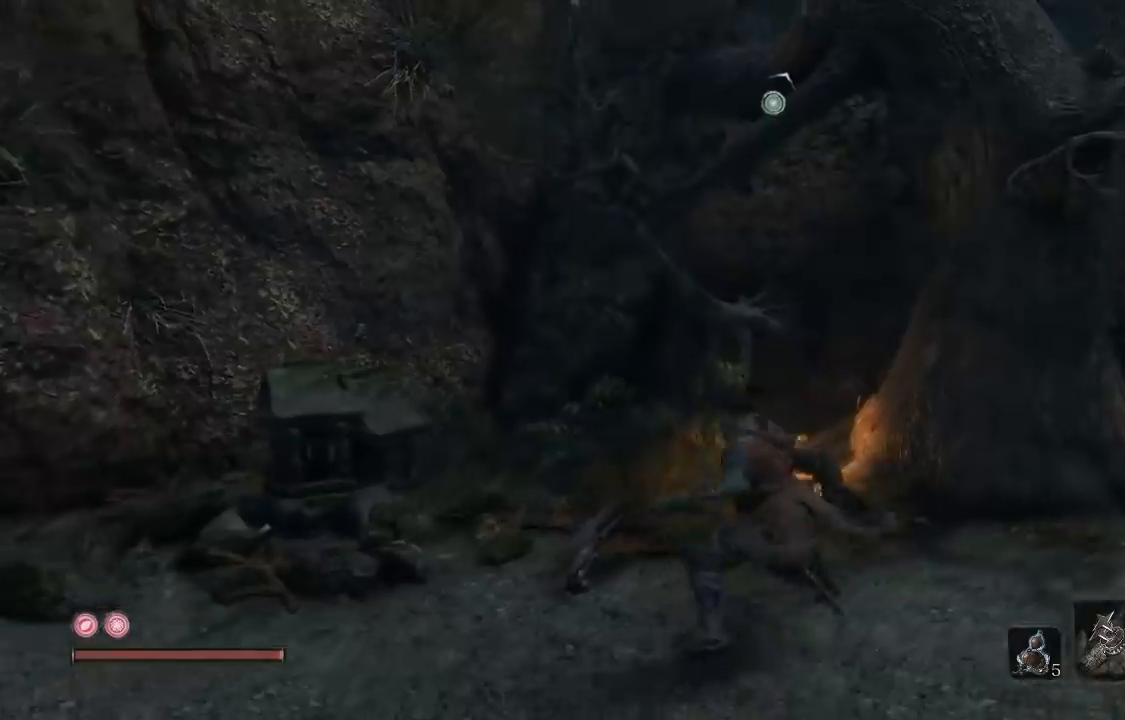
{"buttons": [], "left_stick": "center", "right_stick": "center", "events": [[100, "L2", "up"], [200, "left_stick", "center"]]}